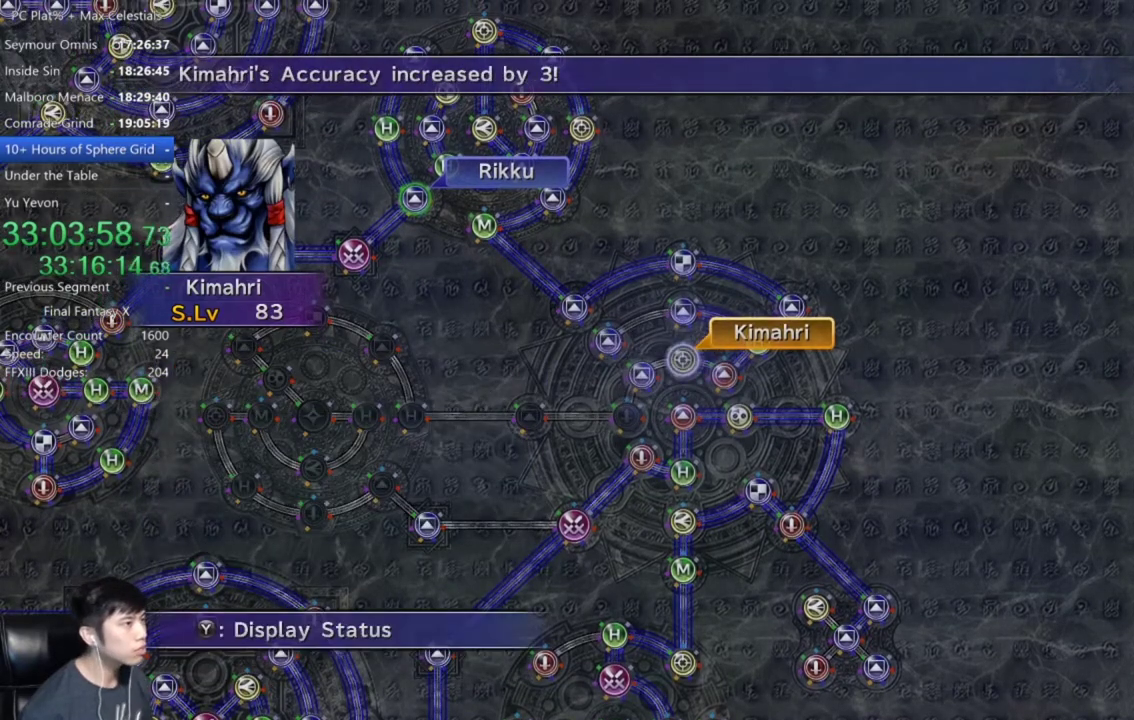
Gameplay with a controller (Xbox layout); each line is a JSON object with the inputs held at the frame after it. "events" lists button and stick changes between this image and that frame as [ms after this image, input, new state], when the widget could be followed in between.
{"buttons": [], "left_stick": "down-left", "right_stick": "center", "events": [[100, "A", "down"], [200, "A", "up"], [267, "DPAD_UP", "down"], [333, "DPAD_UP", "up"], [367, "A", "down"], [434, "A", "up"], [467, "left_stick", "down-left"]]}
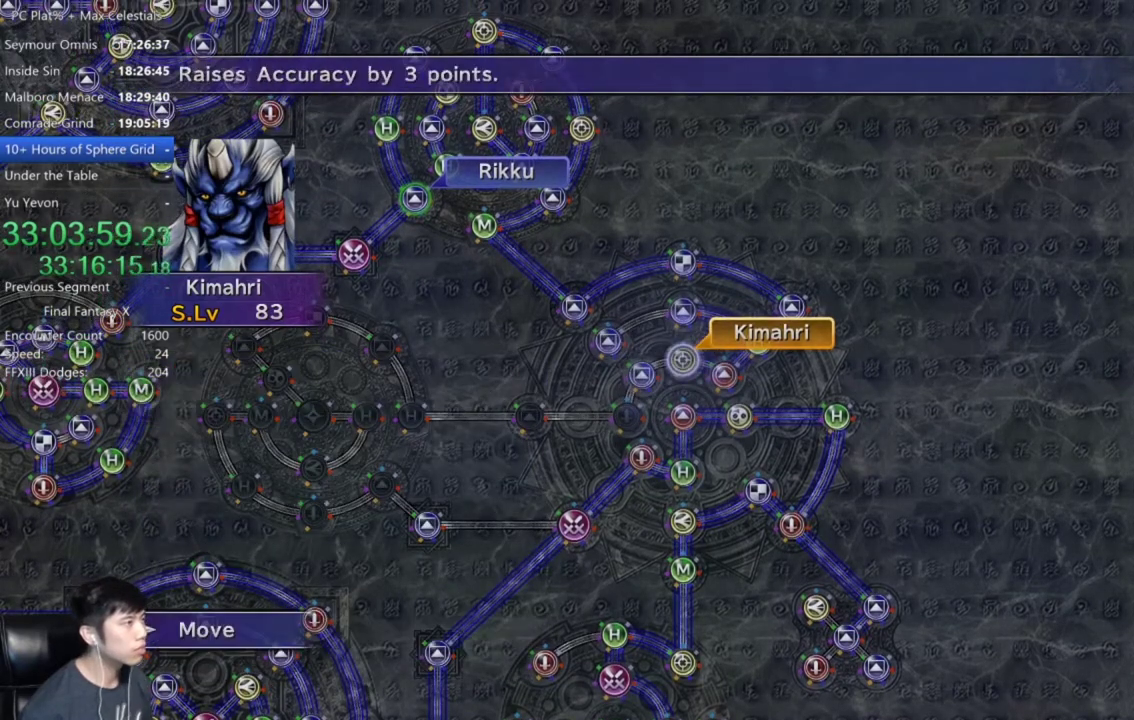
{"buttons": [], "left_stick": "center", "right_stick": "center", "events": [[467, "left_stick", "center"]]}
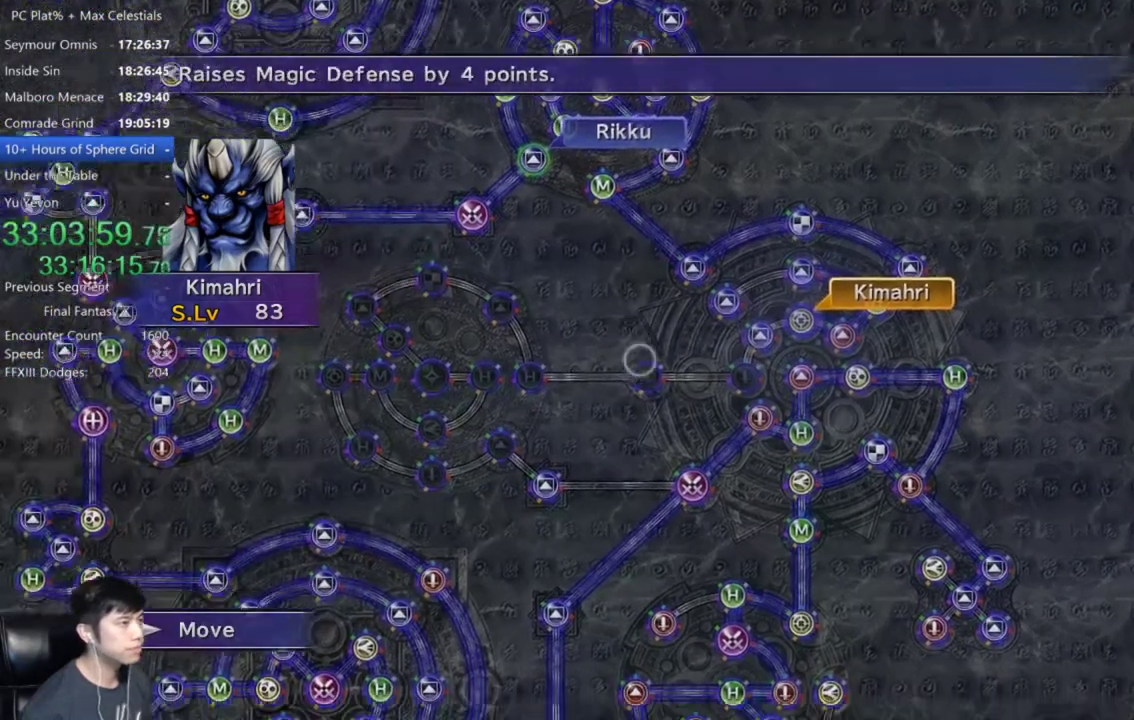
{"buttons": [], "left_stick": "center", "right_stick": "center", "events": [[133, "A", "down"], [200, "A", "up"]]}
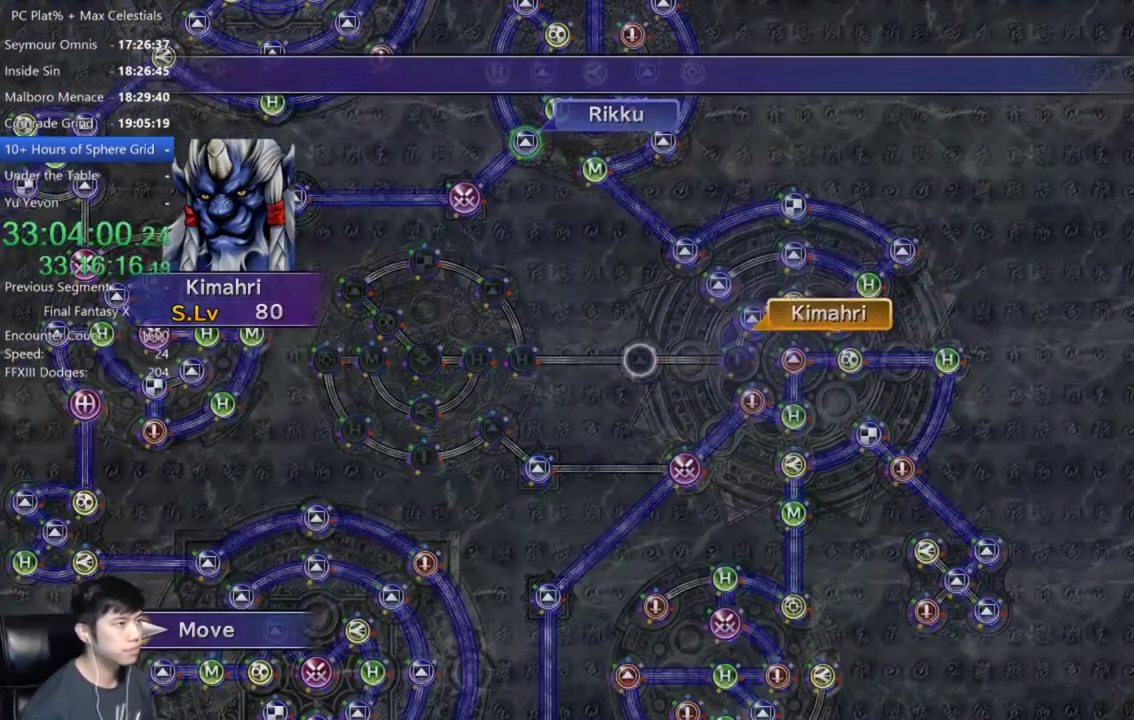
{"buttons": [], "left_stick": "center", "right_stick": "center", "events": []}
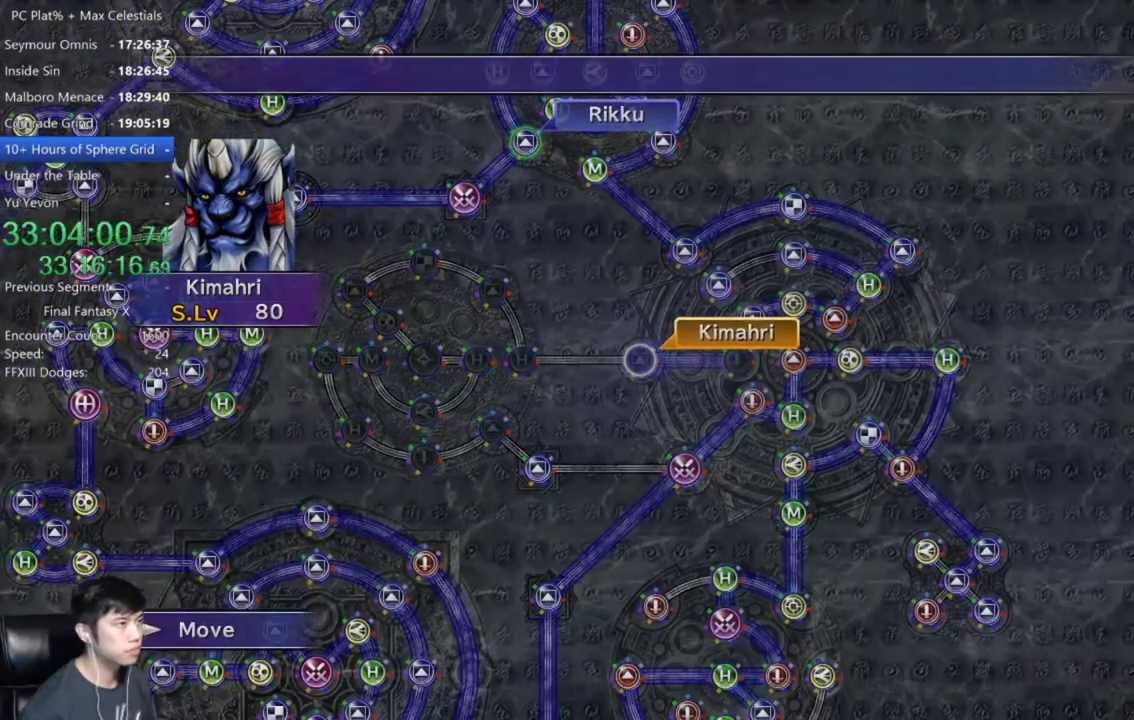
{"buttons": ["DPAD_DOWN"], "left_stick": "center", "right_stick": "center", "events": [[167, "A", "down"], [267, "A", "up"], [467, "DPAD_DOWN", "down"]]}
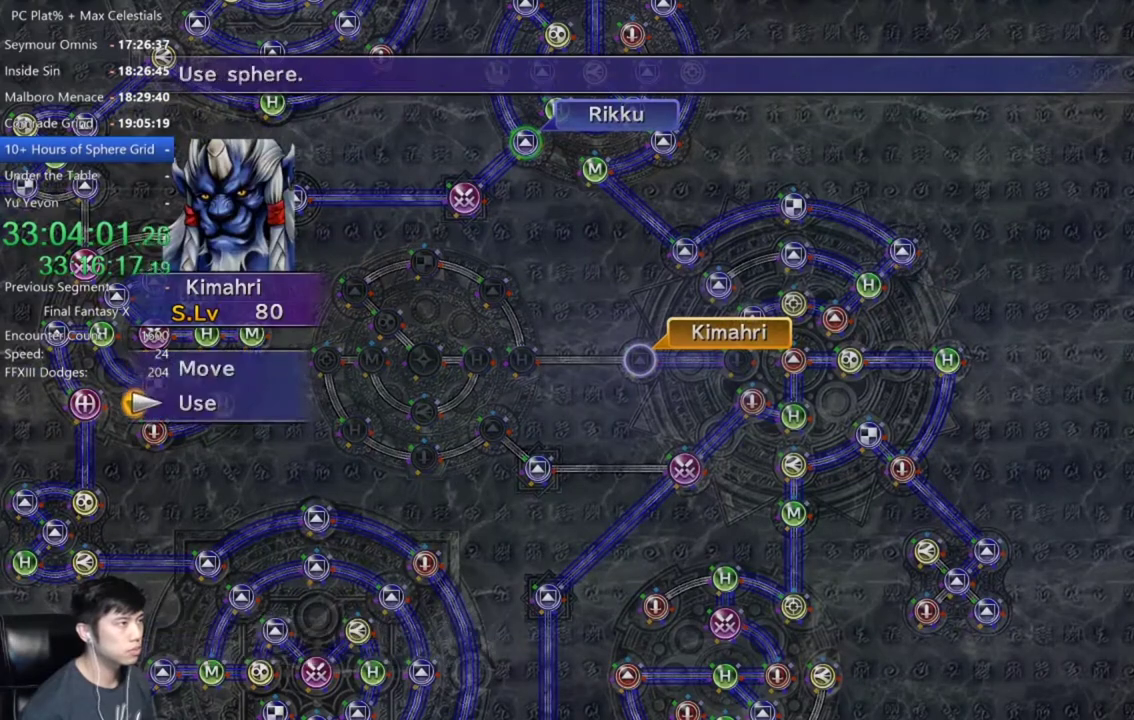
{"buttons": ["A", "DPAD_UP"], "left_stick": "center", "right_stick": "center", "events": [[34, "DPAD_DOWN", "up"], [401, "DPAD_UP", "down"], [501, "A", "down"]]}
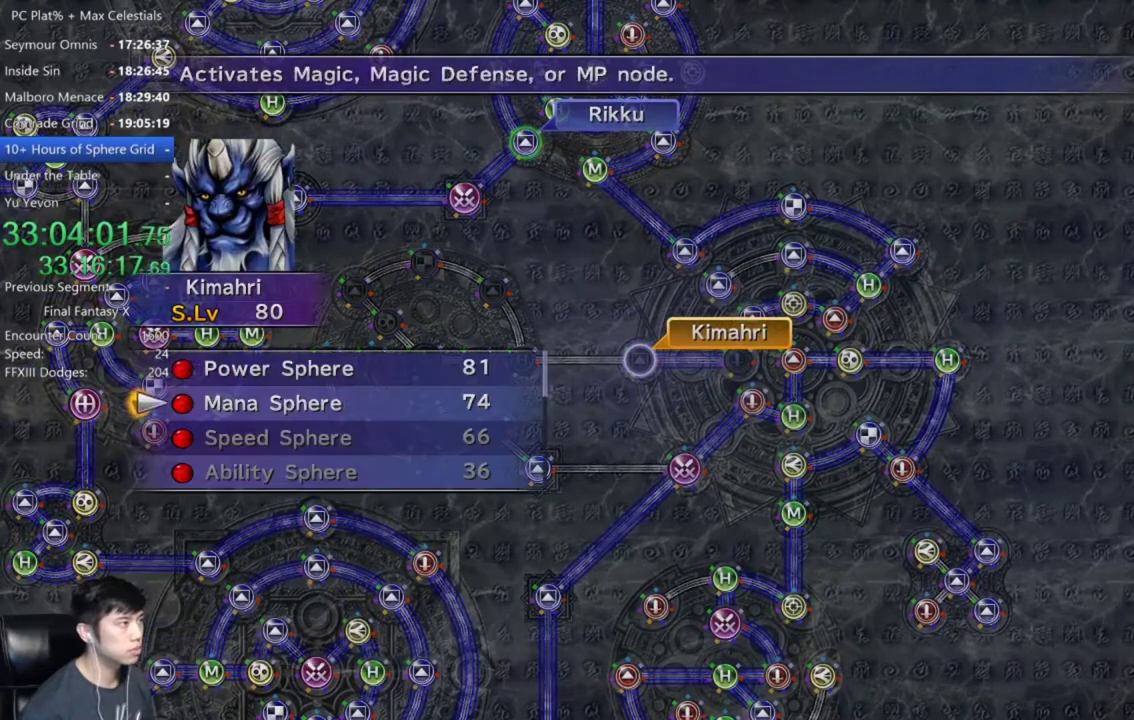
{"buttons": [], "left_stick": "center", "right_stick": "center", "events": [[33, "DPAD_UP", "up"], [67, "A", "up"], [167, "A", "down"], [233, "A", "up"], [300, "A", "down"], [367, "A", "up"]]}
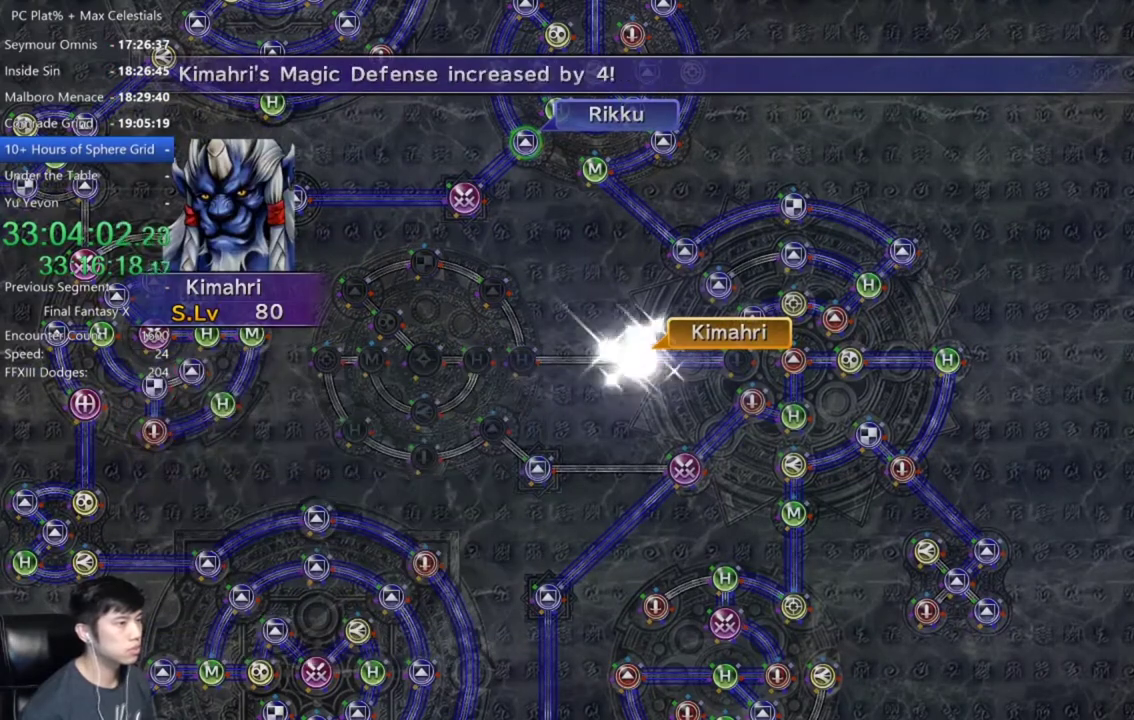
{"buttons": [], "left_stick": "center", "right_stick": "center", "events": []}
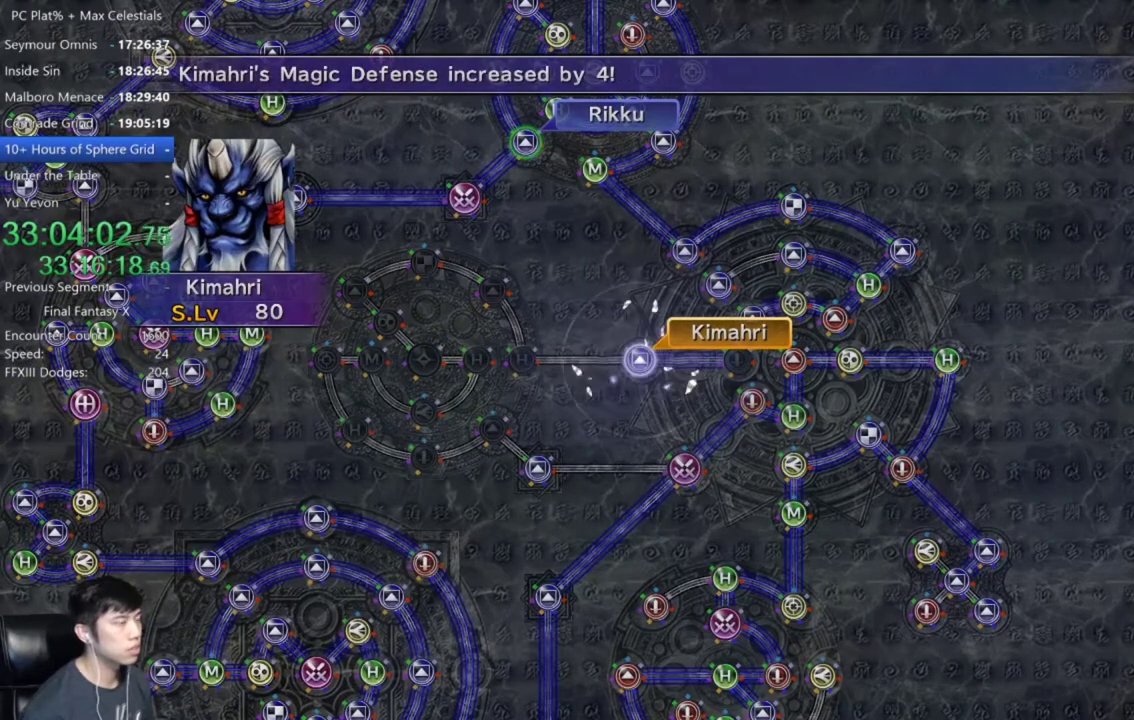
{"buttons": [], "left_stick": "center", "right_stick": "center", "events": []}
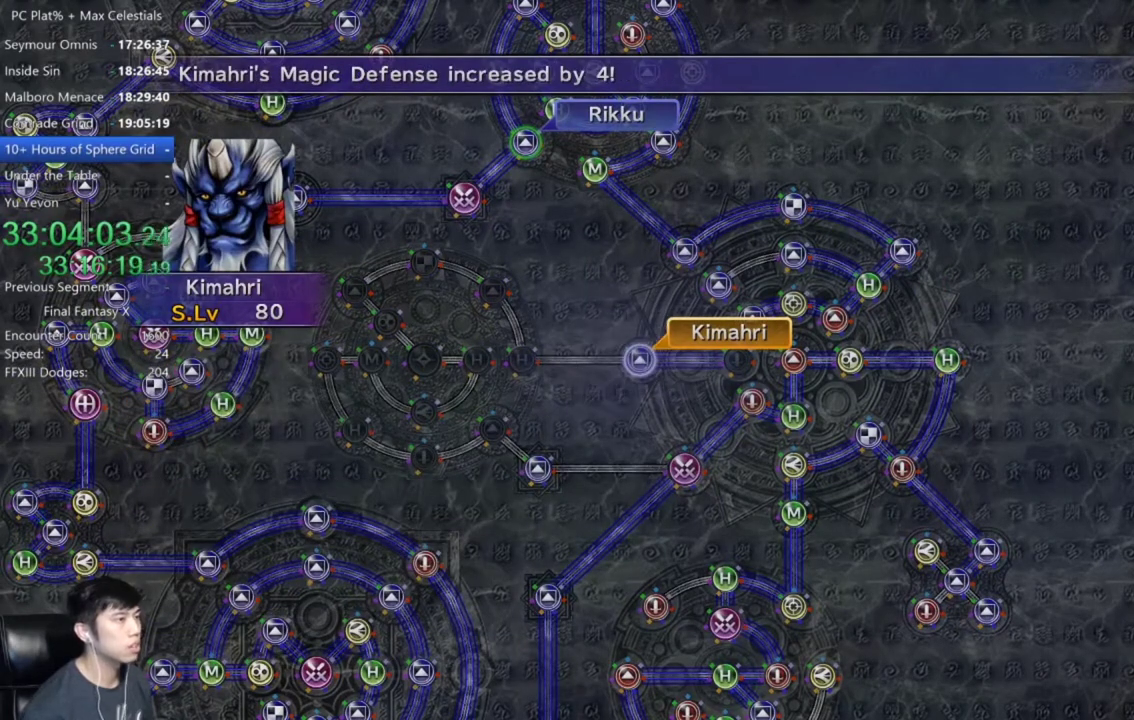
{"buttons": ["A"], "left_stick": "center", "right_stick": "center", "events": [[200, "A", "down"], [301, "A", "up"], [467, "A", "down"]]}
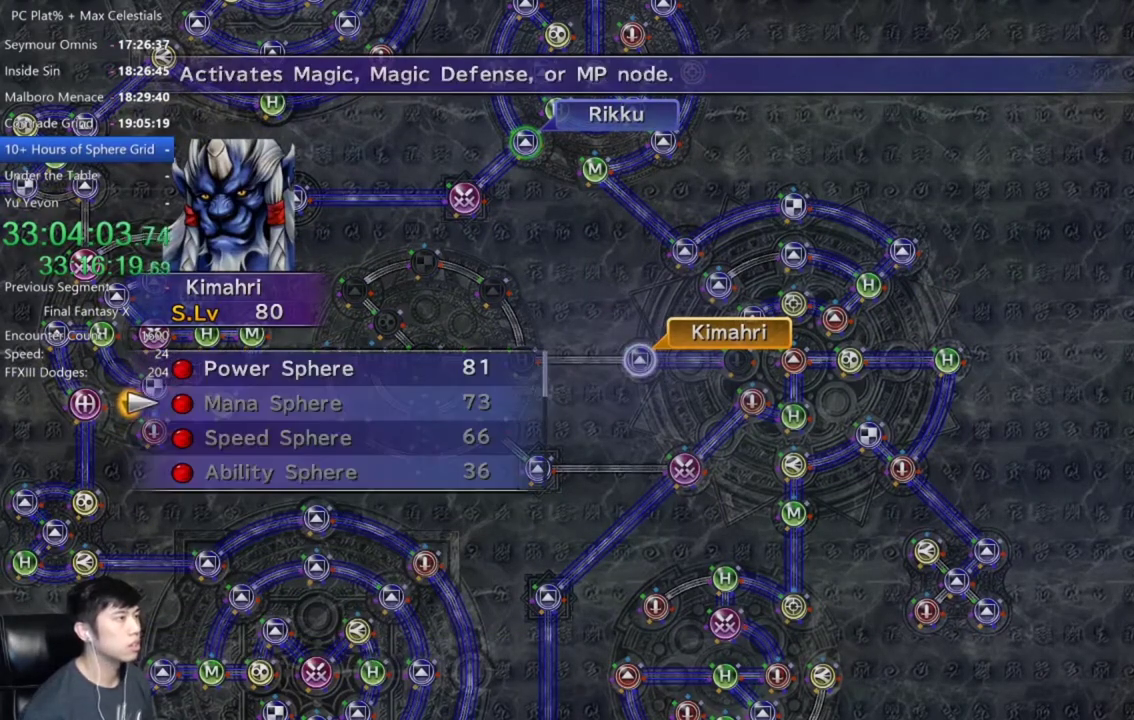
{"buttons": [], "left_stick": "center", "right_stick": "center", "events": [[67, "A", "up"], [233, "DPAD_UP", "down"], [333, "DPAD_UP", "up"], [400, "A", "down"], [467, "A", "up"]]}
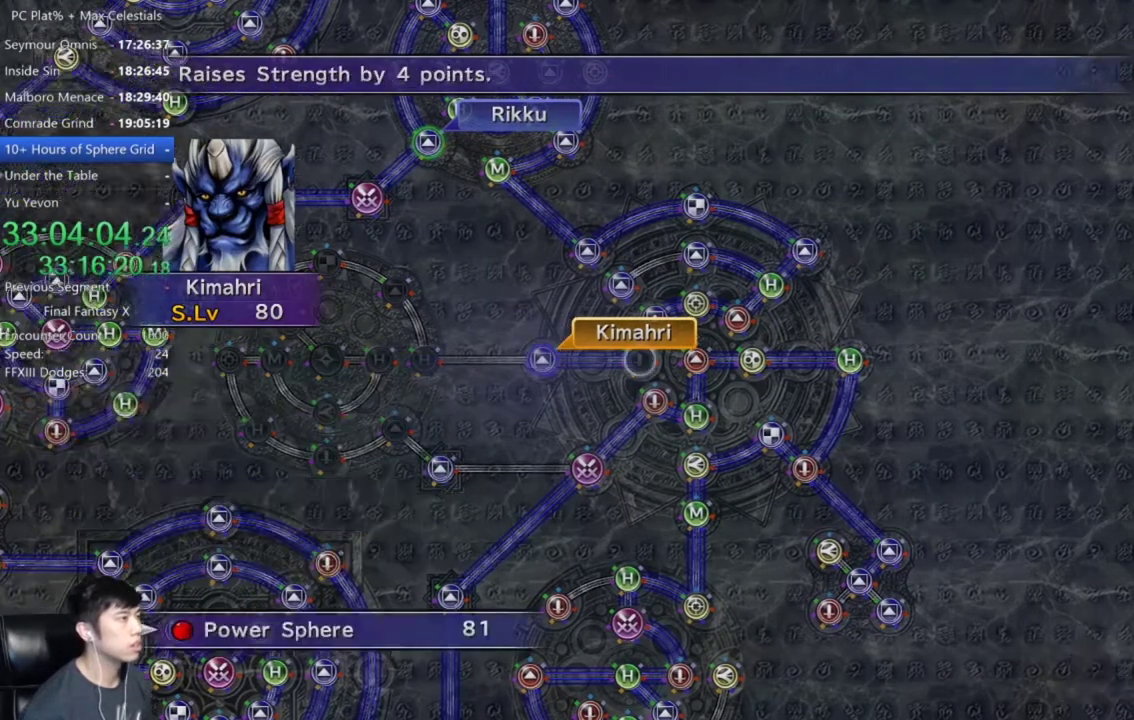
{"buttons": [], "left_stick": "center", "right_stick": "center", "events": [[34, "A", "down"], [100, "A", "up"]]}
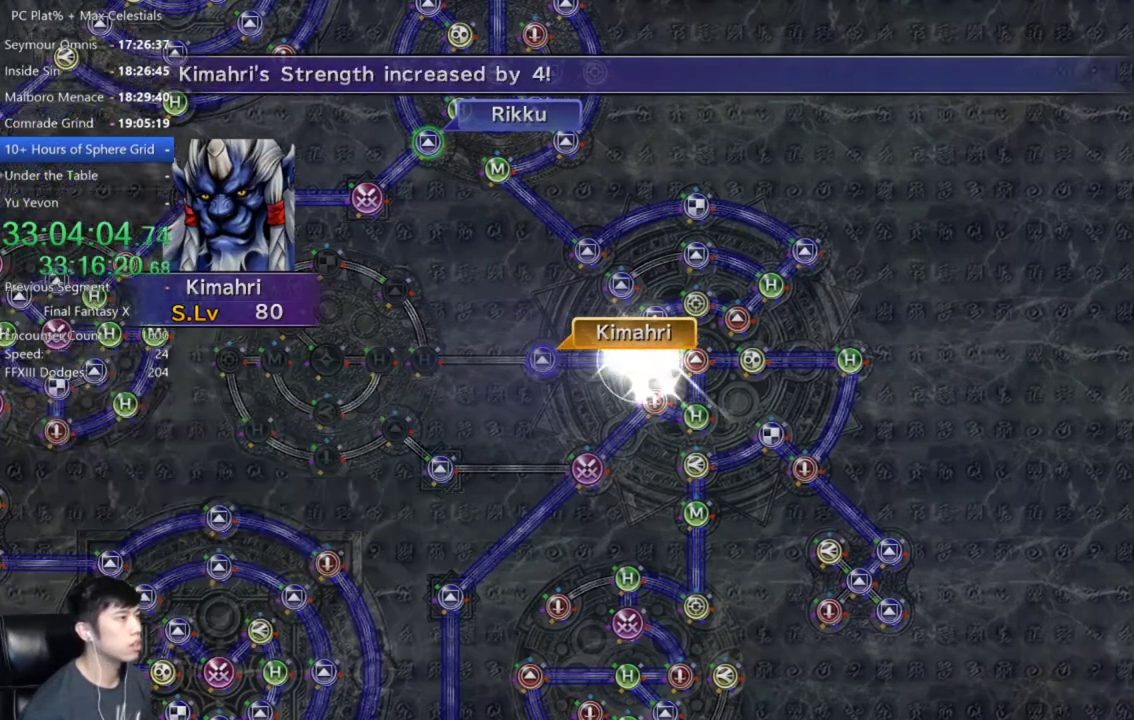
{"buttons": [], "left_stick": "center", "right_stick": "center", "events": []}
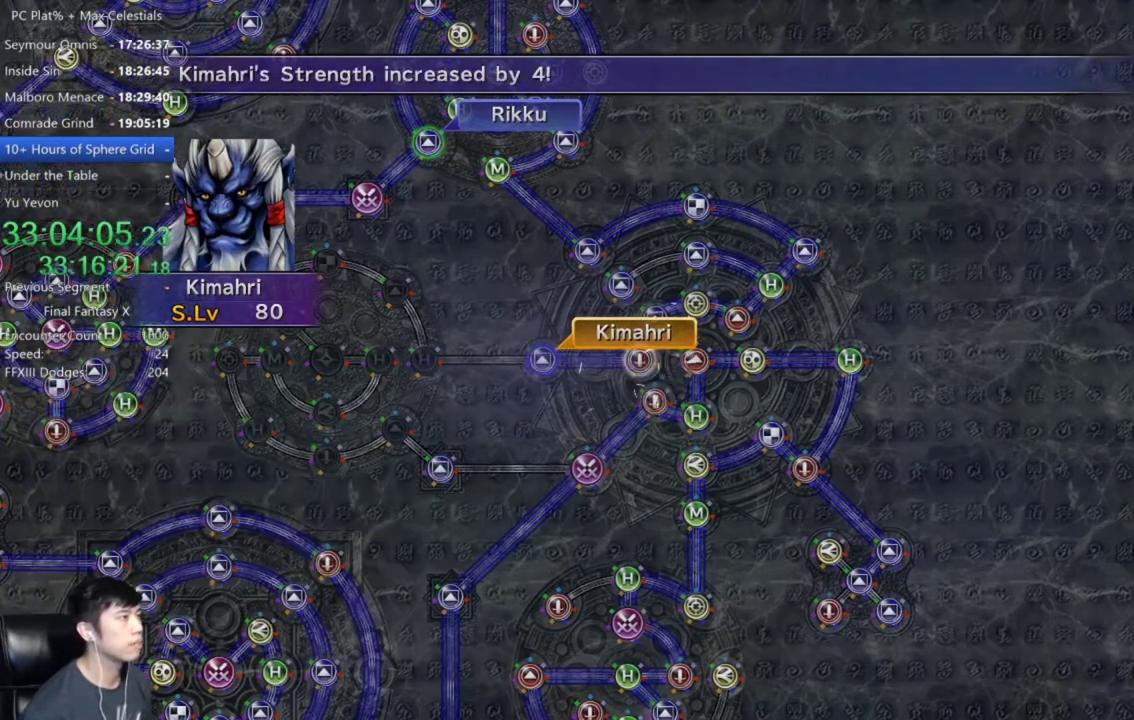
{"buttons": [], "left_stick": "center", "right_stick": "center", "events": []}
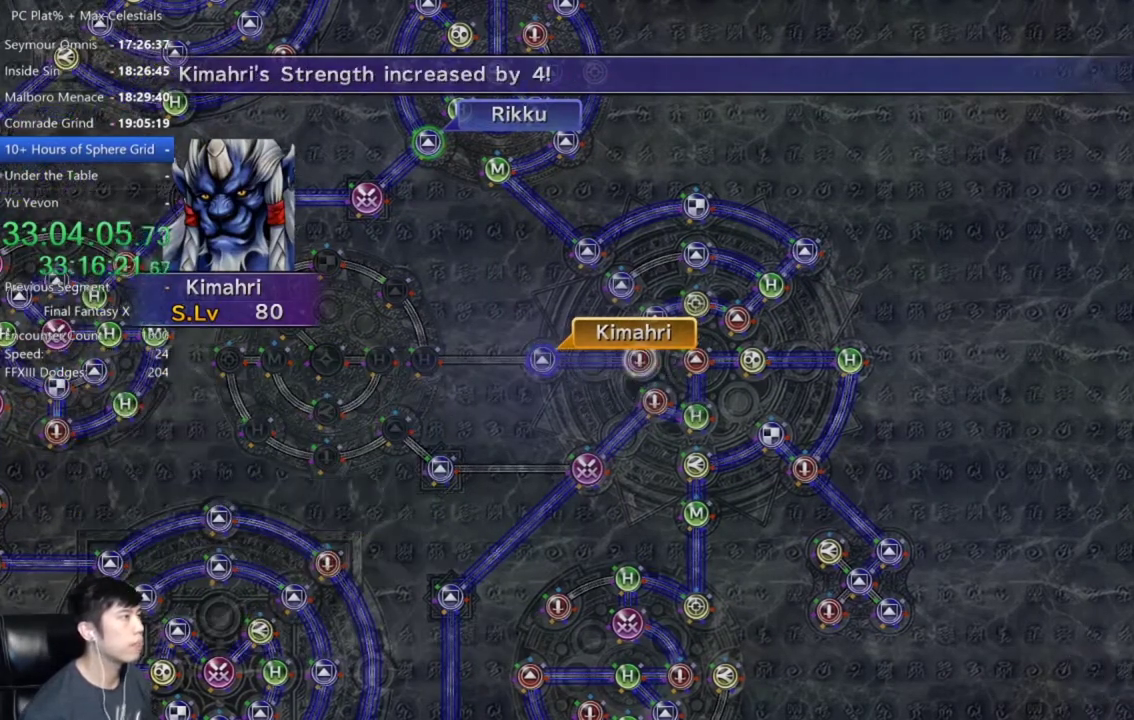
{"buttons": ["A"], "left_stick": "center", "right_stick": "center", "events": [[467, "A", "down"]]}
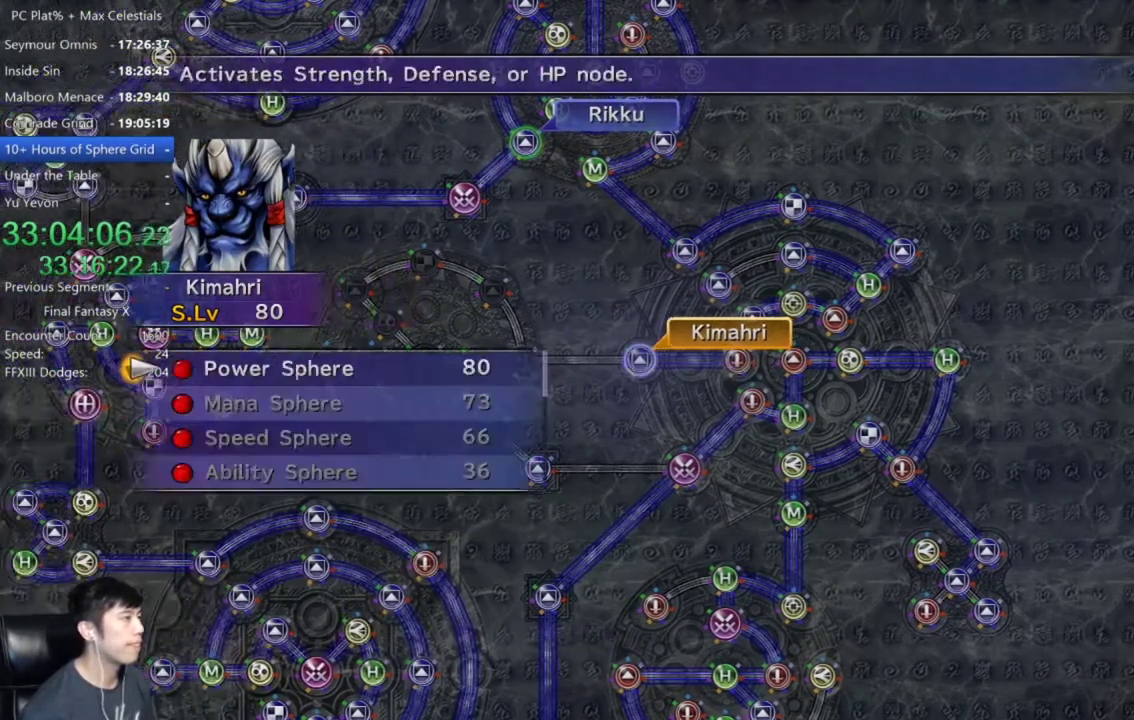
{"buttons": [], "left_stick": "center", "right_stick": "center", "events": [[34, "A", "up"], [100, "A", "down"], [201, "A", "up"]]}
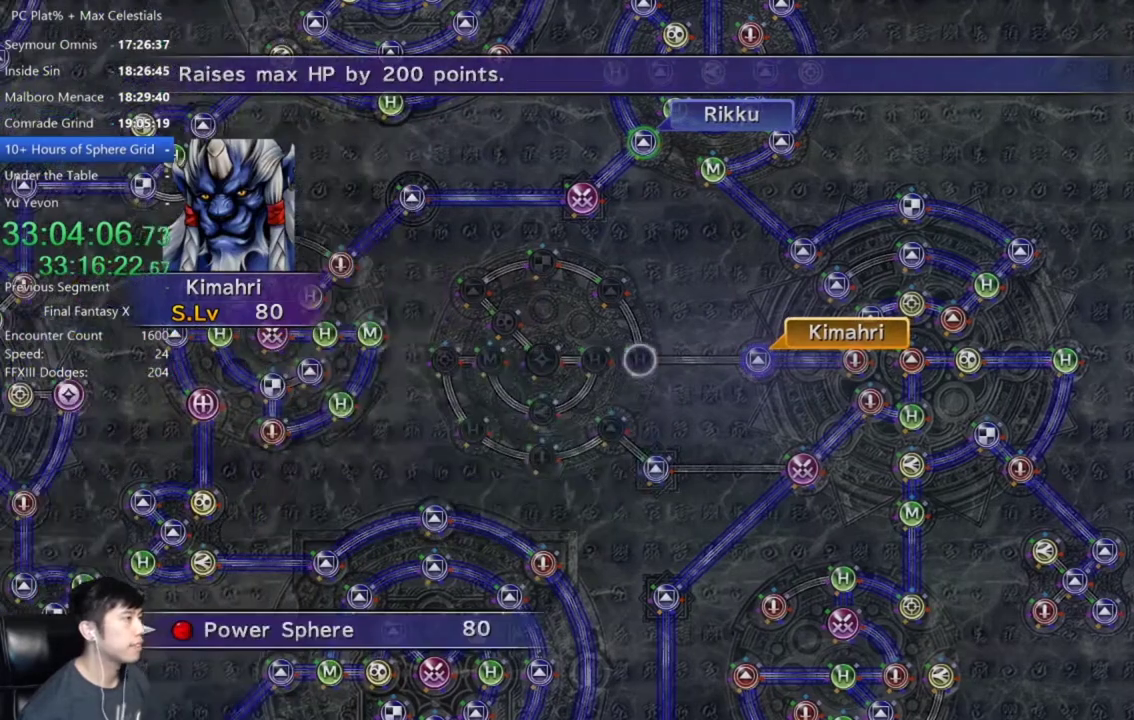
{"buttons": [], "left_stick": "center", "right_stick": "center", "events": [[67, "A", "down"], [200, "A", "up"]]}
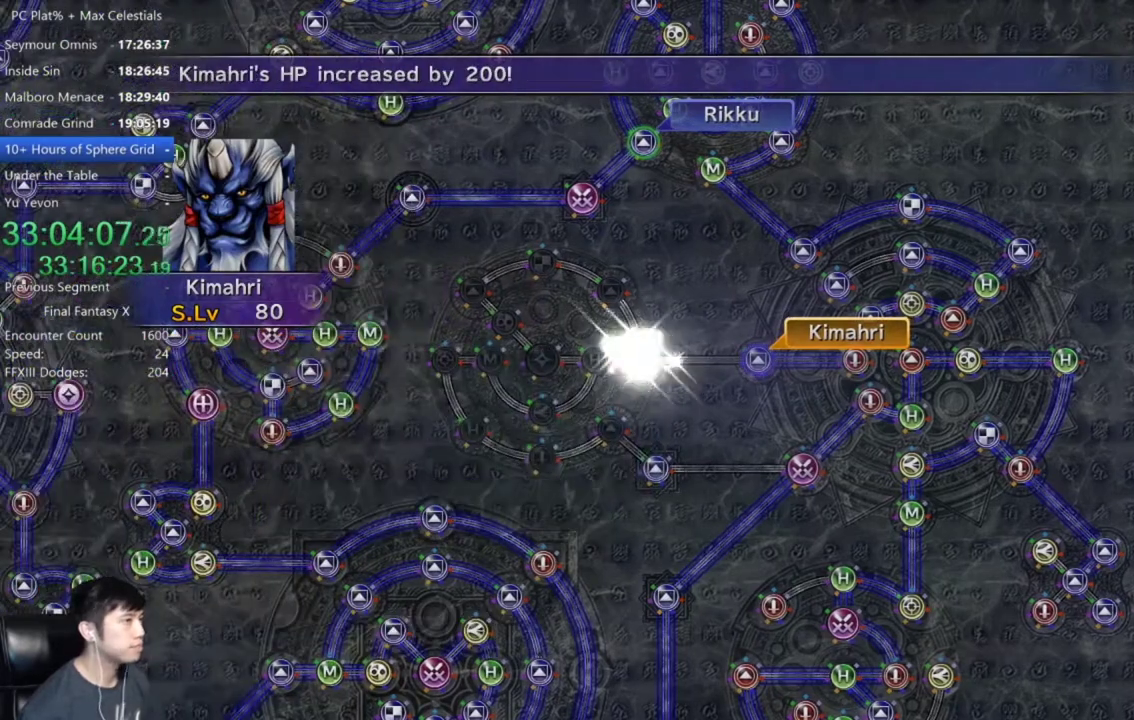
{"buttons": [], "left_stick": "center", "right_stick": "center", "events": [[234, "A", "down"], [334, "A", "up"]]}
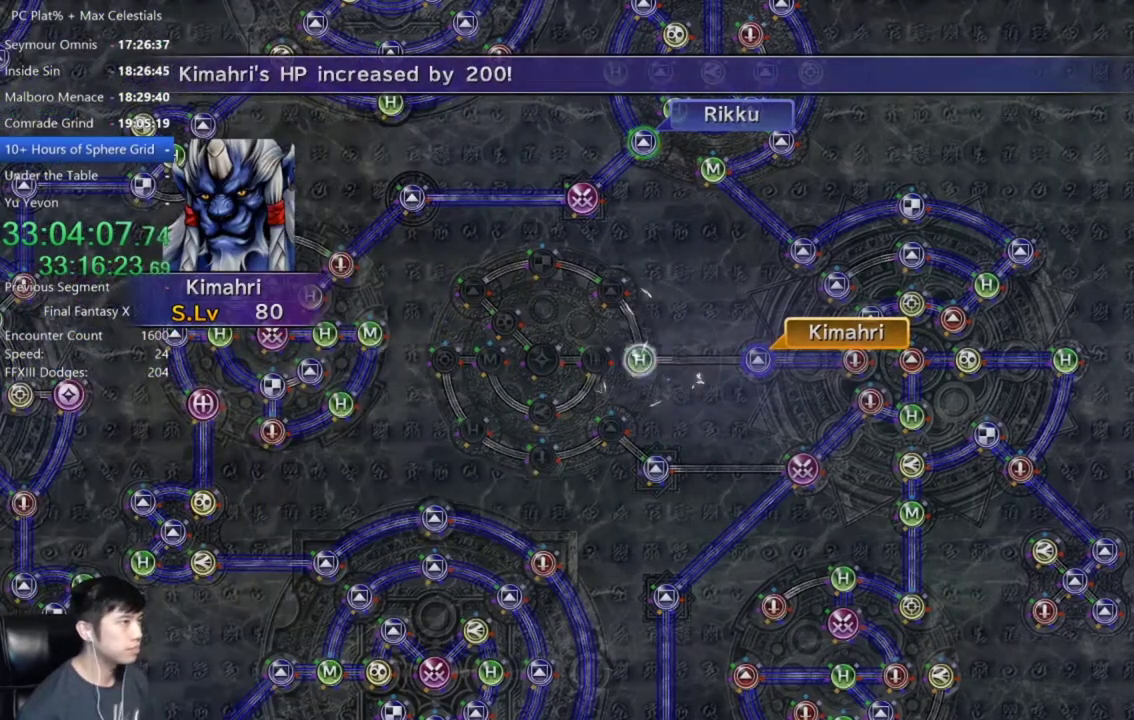
{"buttons": ["A"], "left_stick": "center", "right_stick": "center", "events": [[133, "A", "down"], [200, "A", "up"], [300, "A", "down"], [367, "A", "up"], [500, "A", "down"]]}
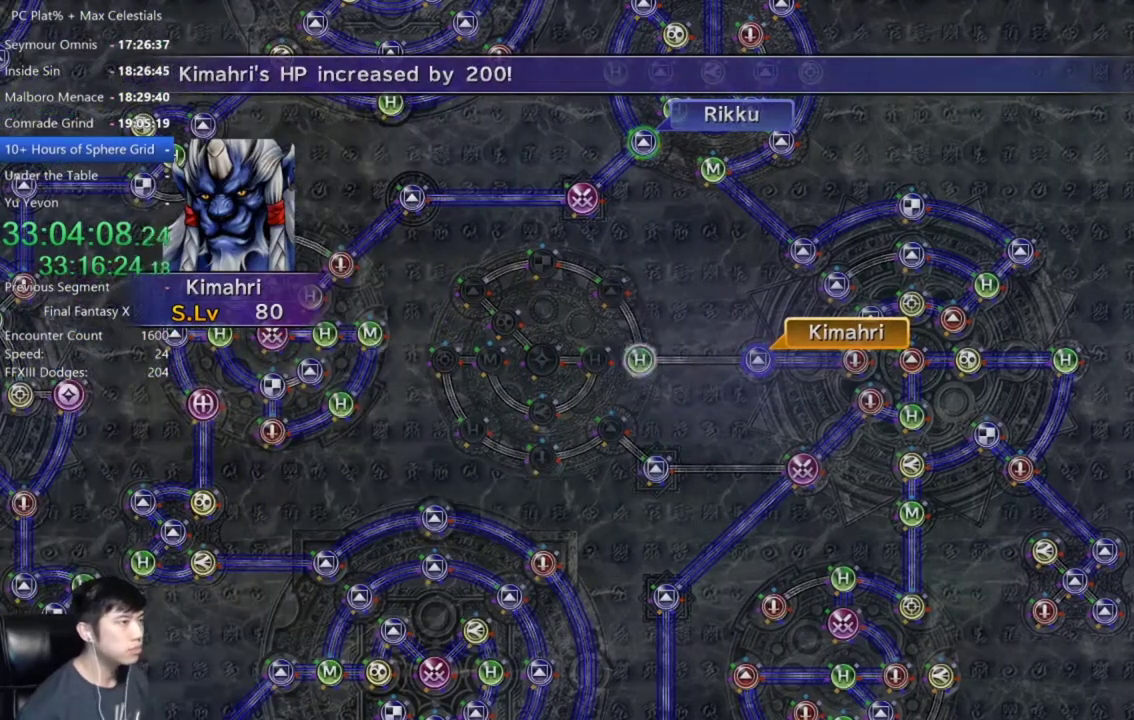
{"buttons": [], "left_stick": "center", "right_stick": "center", "events": [[67, "A", "up"], [401, "A", "down"], [501, "A", "up"]]}